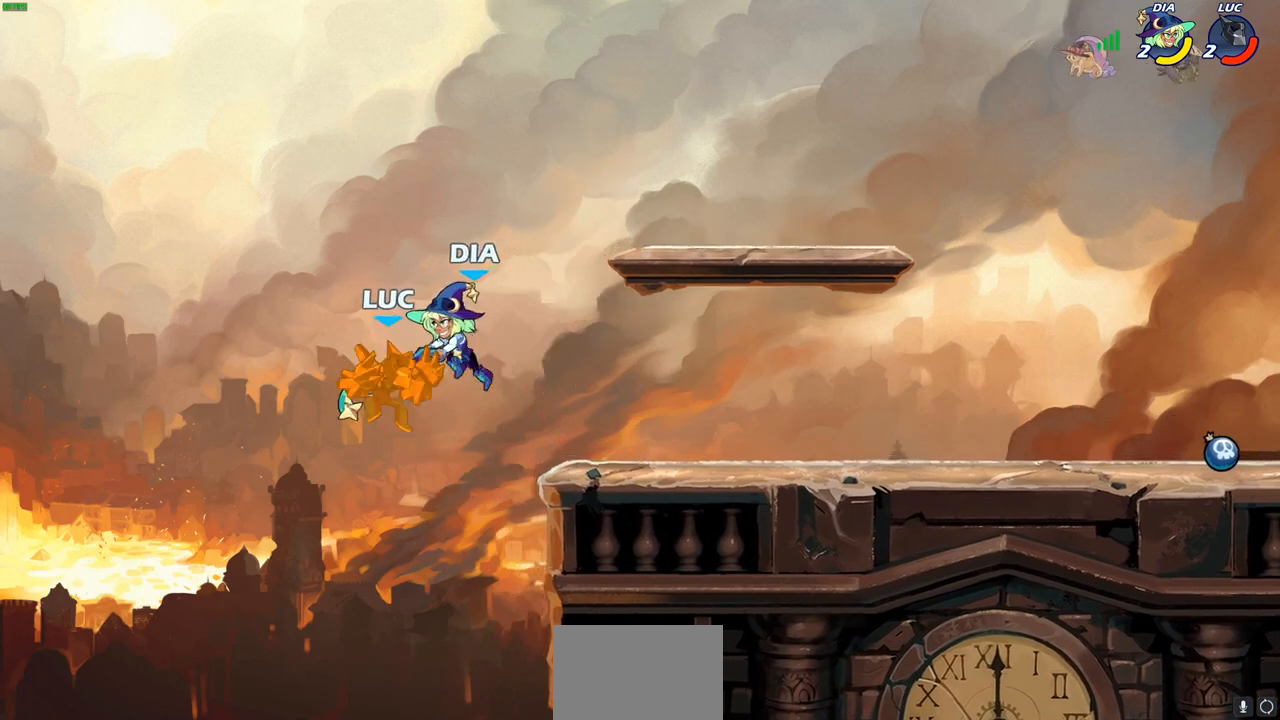
Gameplay with a controller (PlayStation layout); each line is a JSON object with the inputs held at the frame after it. "events" lists button and stick changes between this image and that frame as [ms after this image, input, new state], when the widget could be followed in between.
{"buttons": ["CROSS"], "left_stick": "right", "right_stick": "center", "events": [[450, "CROSS", "down"], [483, "left_stick", "right"]]}
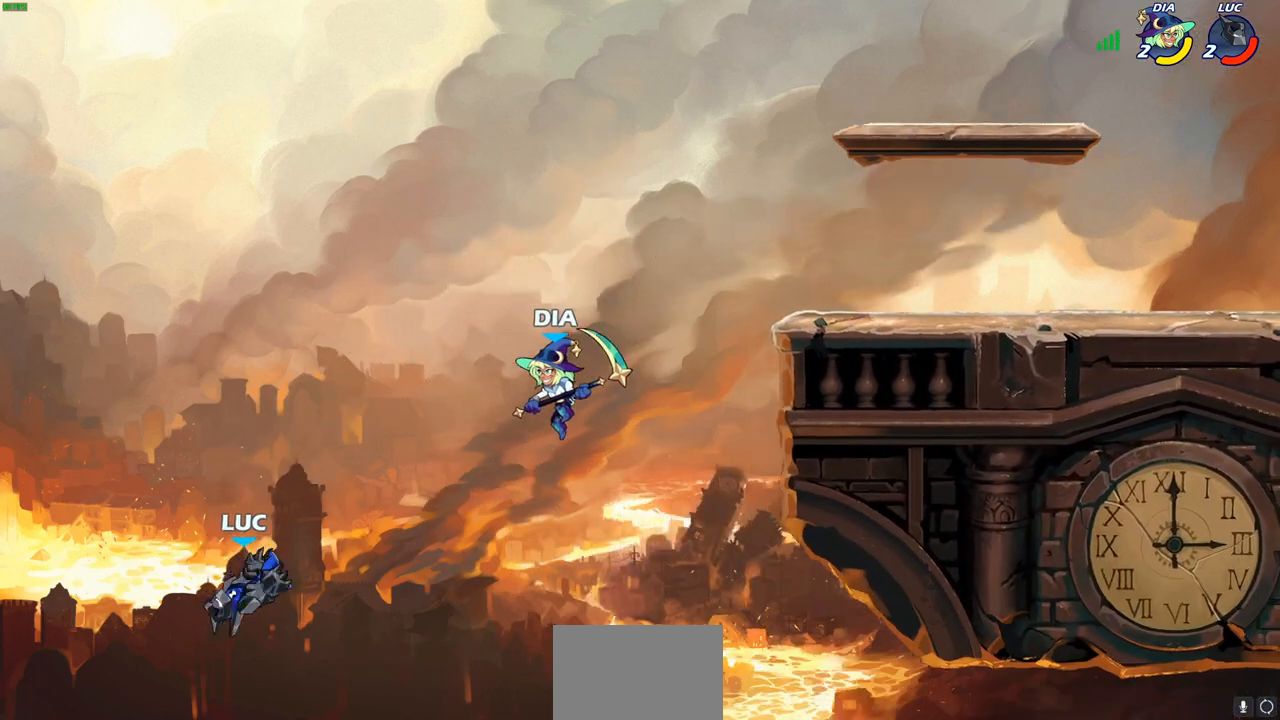
{"buttons": [], "left_stick": "up-right", "right_stick": "center", "events": [[83, "CROSS", "up"], [150, "CROSS", "down"], [250, "left_stick", "up"], [300, "CROSS", "up"], [350, "left_stick", "left"], [483, "left_stick", "up-right"]]}
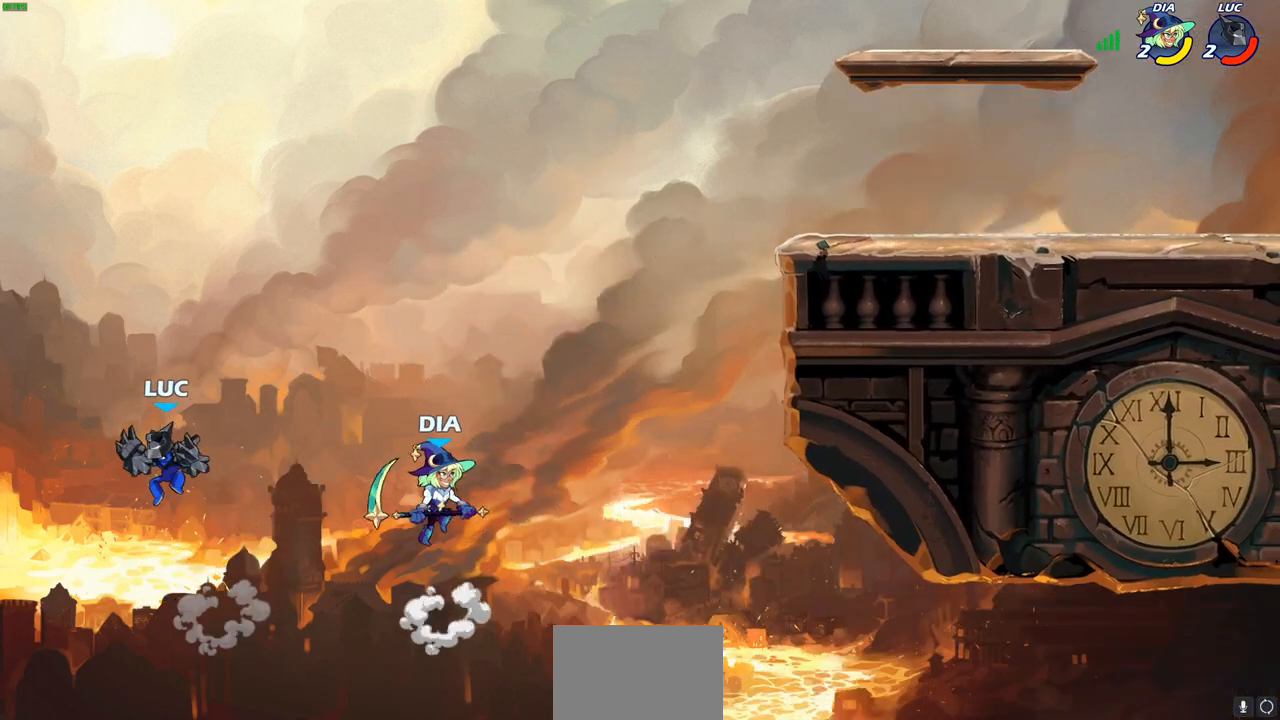
{"buttons": [], "left_stick": "up-right", "right_stick": "center", "events": []}
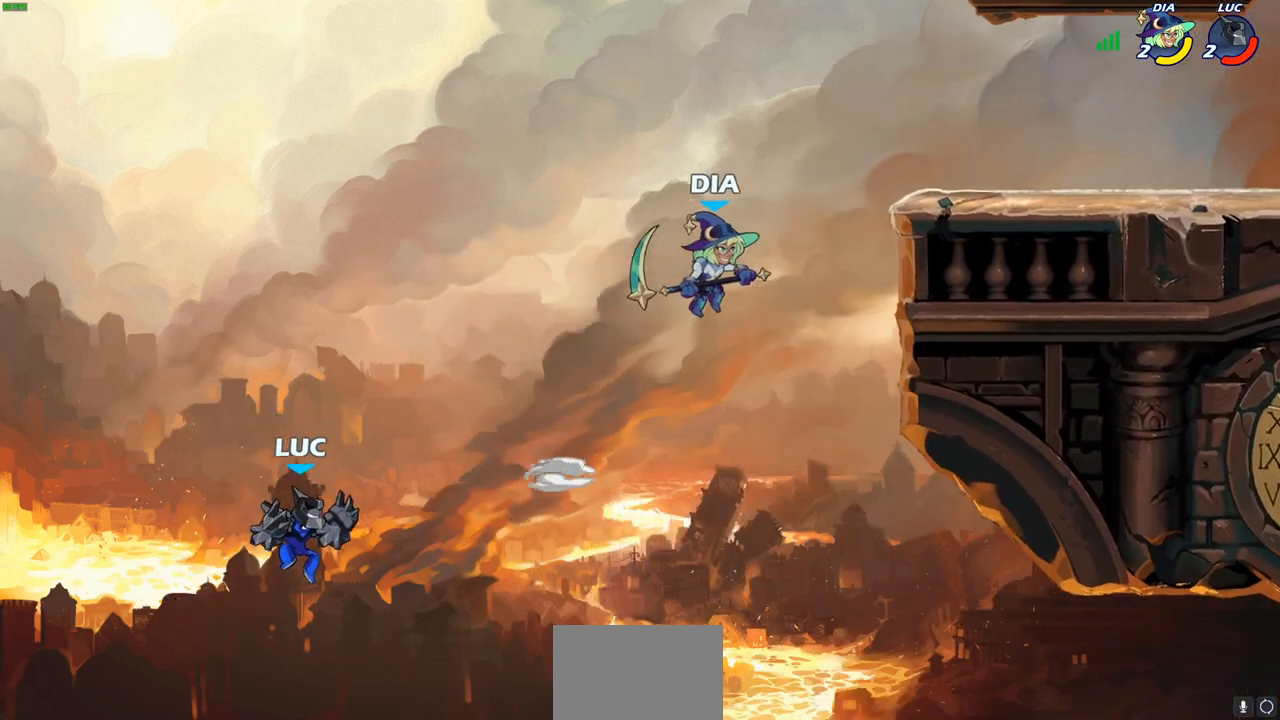
{"buttons": [], "left_stick": "up-right", "right_stick": "center", "events": [[50, "CROSS", "down"], [250, "CROSS", "up"], [333, "CIRCLE", "down"], [467, "CIRCLE", "up"]]}
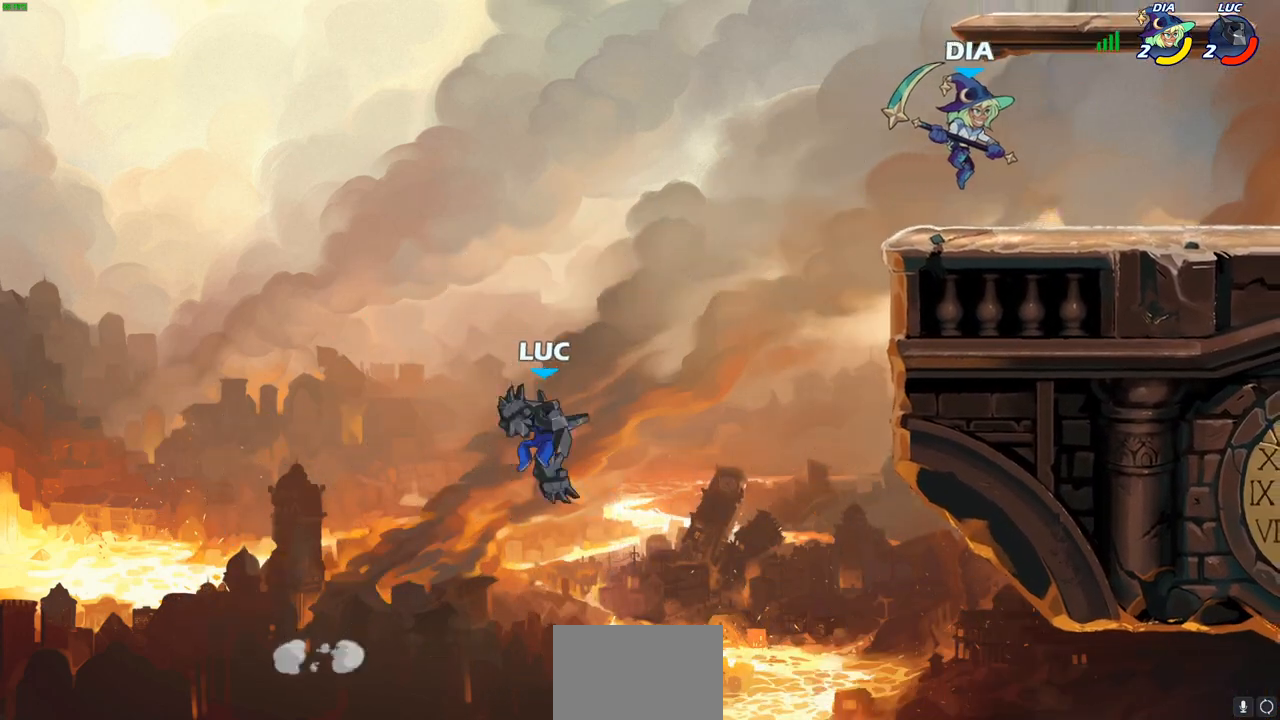
{"buttons": [], "left_stick": "right", "right_stick": "center", "events": [[67, "left_stick", "center"], [267, "left_stick", "up-left"], [383, "left_stick", "up-right"], [450, "left_stick", "right"]]}
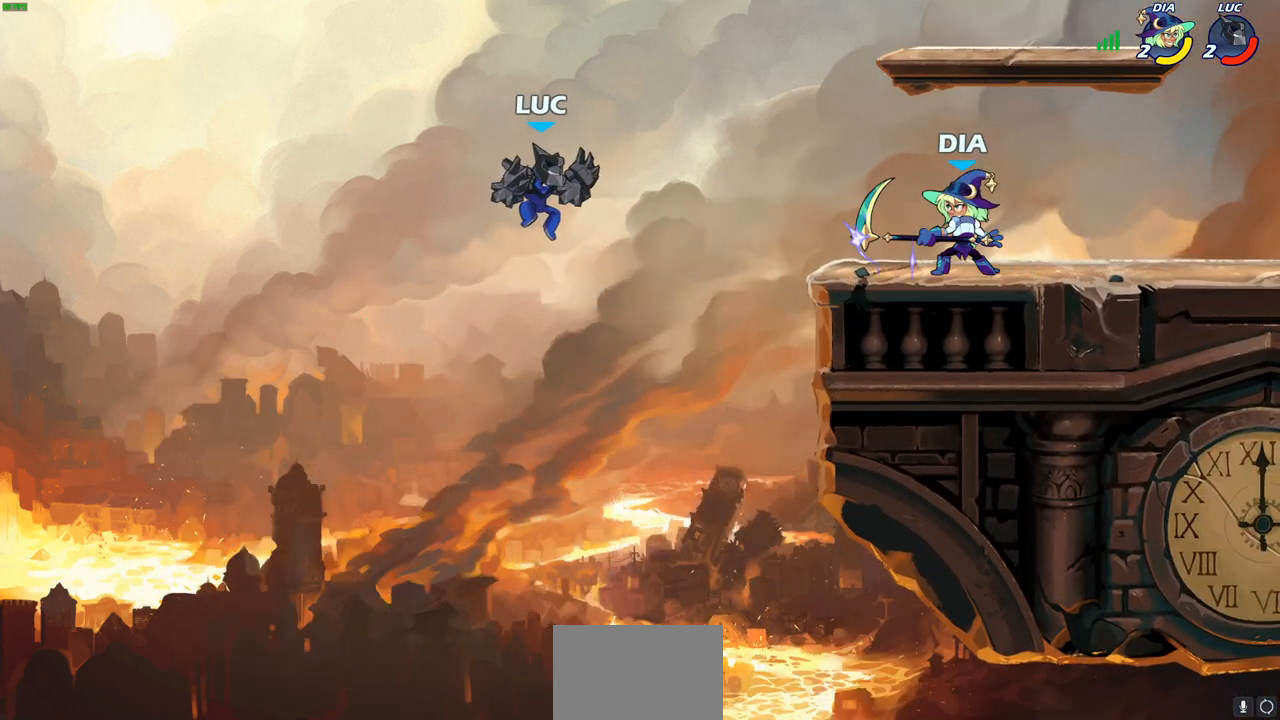
{"buttons": ["R2"], "left_stick": "right", "right_stick": "center", "events": [[283, "R2", "down"]]}
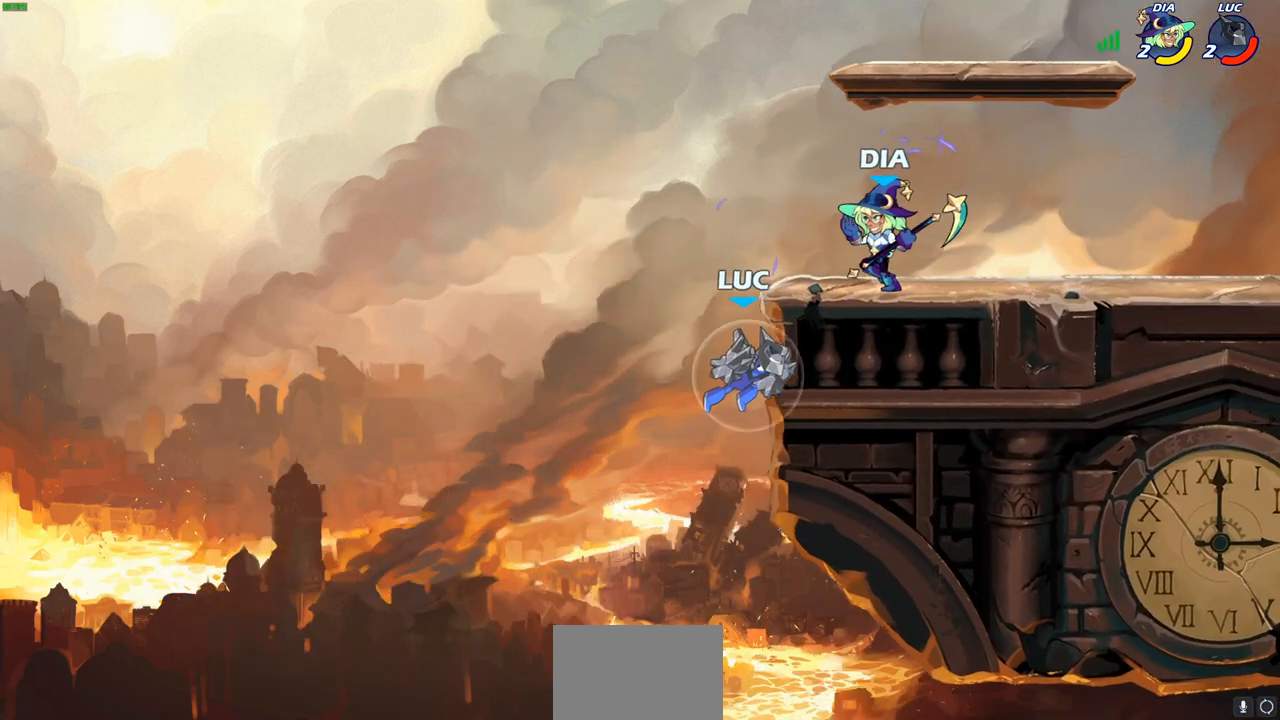
{"buttons": [], "left_stick": "center", "right_stick": "center", "events": [[50, "R2", "up"], [133, "CROSS", "down"], [183, "CIRCLE", "down"], [183, "CROSS", "up"], [300, "CIRCLE", "up"], [367, "left_stick", "center"]]}
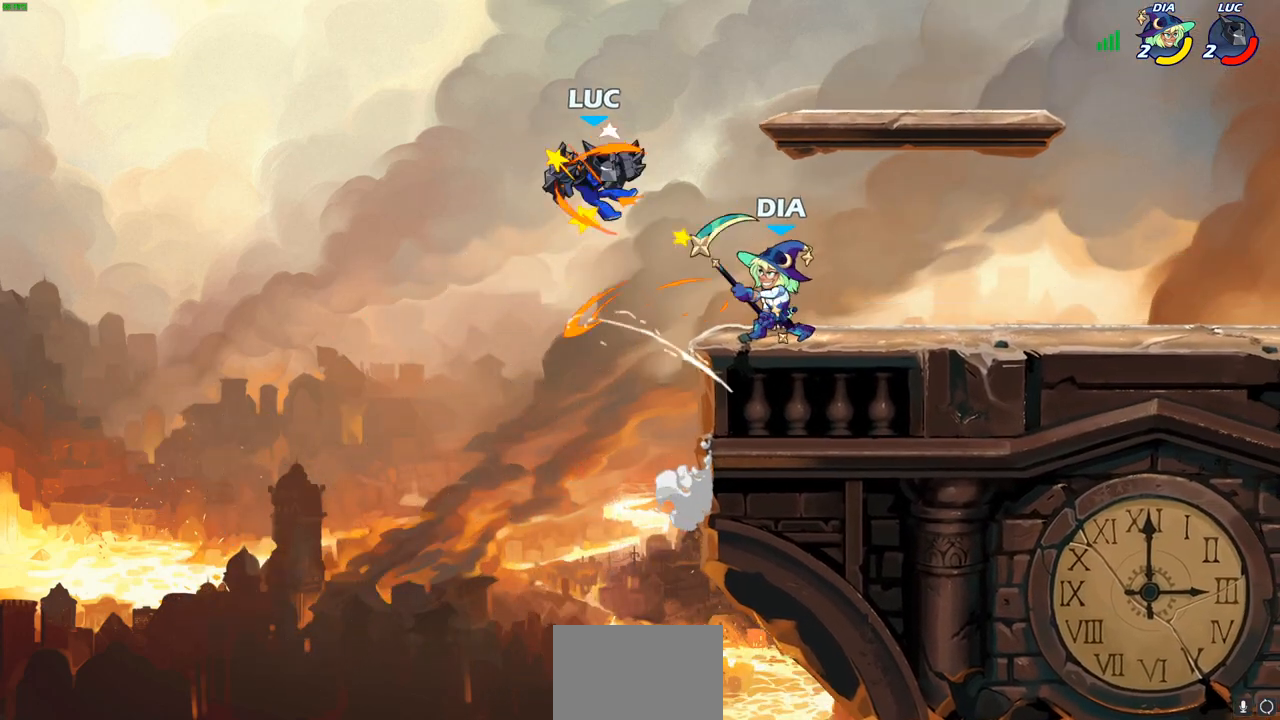
{"buttons": [], "left_stick": "up-right", "right_stick": "center", "events": [[150, "left_stick", "left"], [167, "CROSS", "down"], [333, "left_stick", "up-right"], [367, "CROSS", "up"]]}
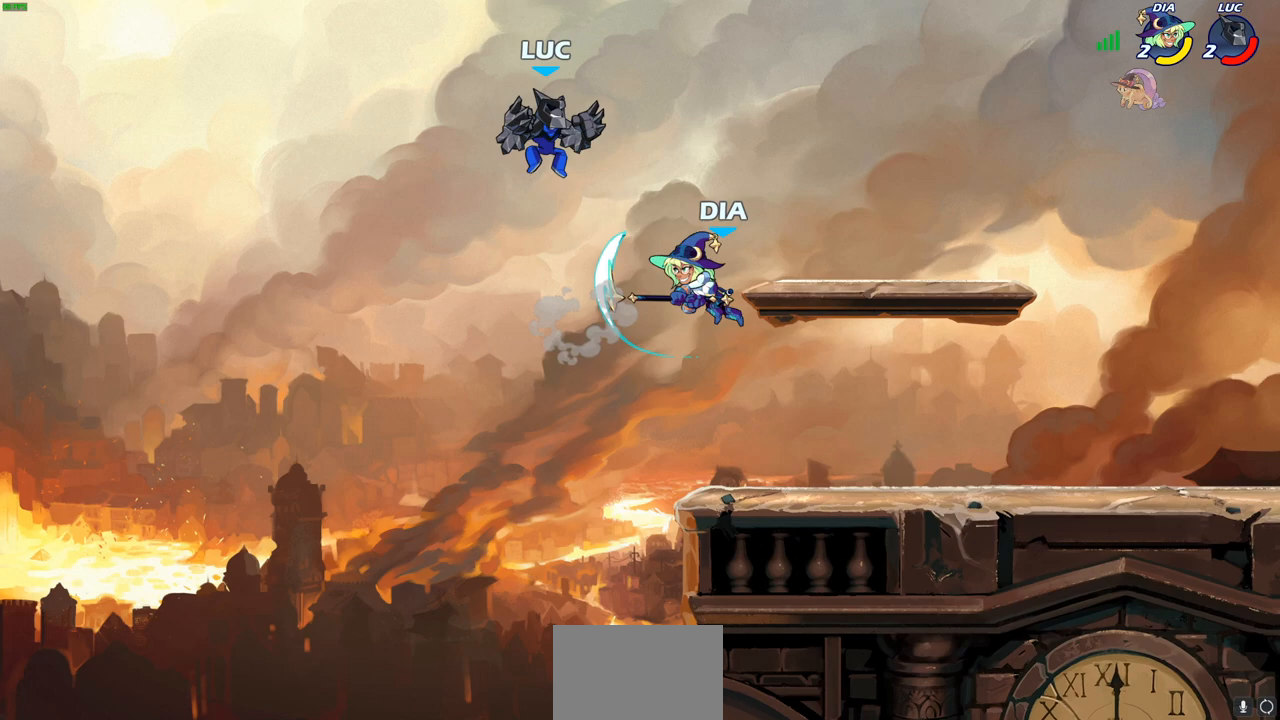
{"buttons": [], "left_stick": "down-right", "right_stick": "center", "events": [[100, "left_stick", "down-right"]]}
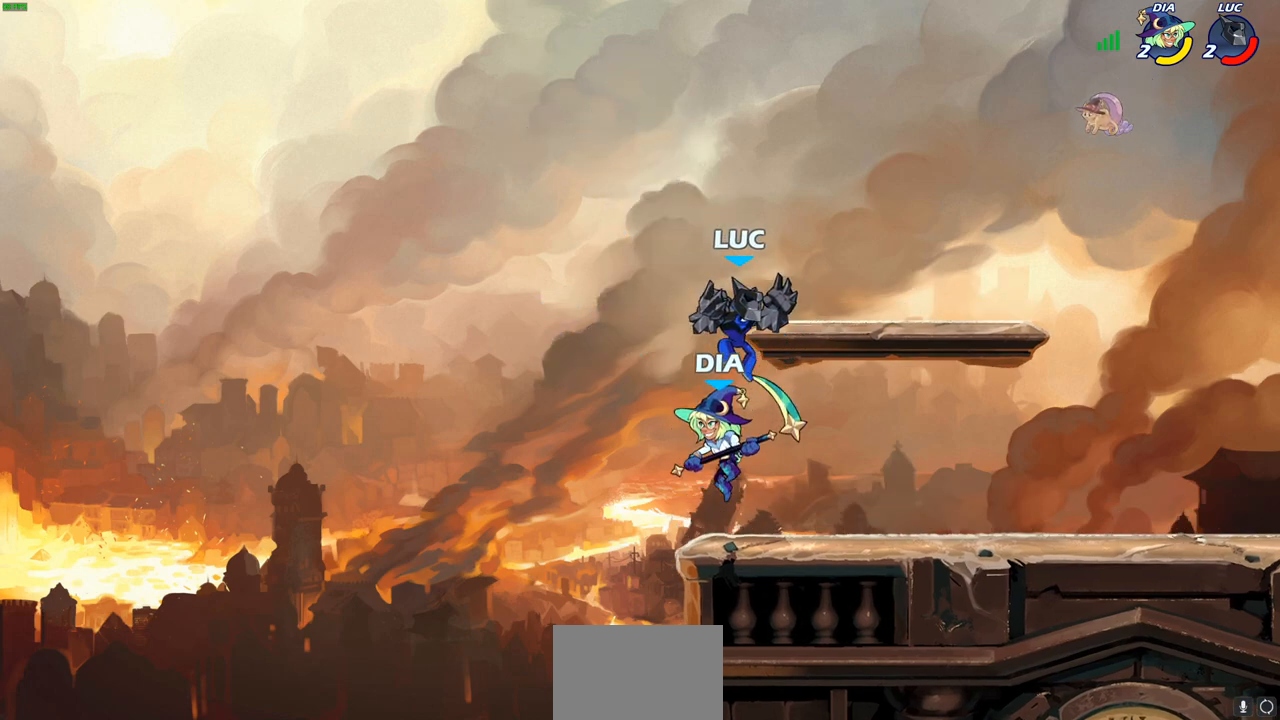
{"buttons": [], "left_stick": "center", "right_stick": "center", "events": [[33, "left_stick", "down-left"], [167, "left_stick", "center"], [183, "SQUARE", "down"], [283, "SQUARE", "up"], [367, "SQUARE", "down"], [450, "SQUARE", "up"]]}
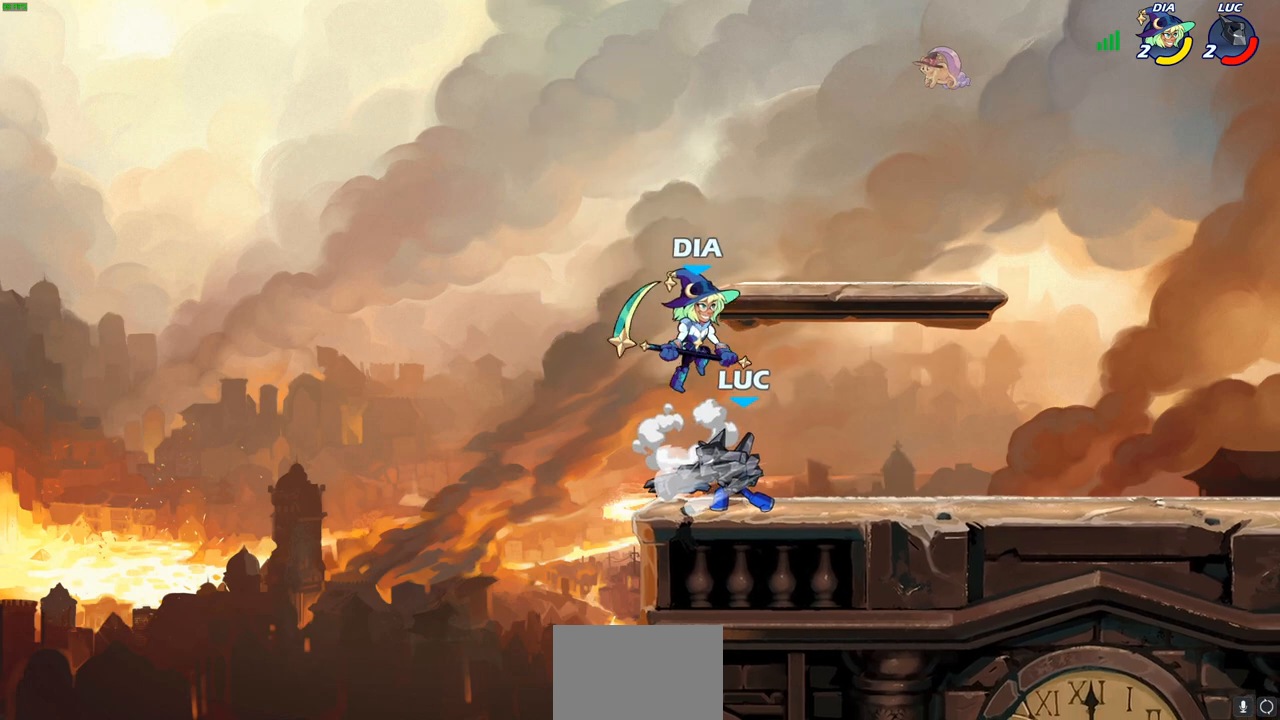
{"buttons": ["R1", "R2"], "left_stick": "up-right", "right_stick": "center", "events": [[50, "SQUARE", "down"], [150, "SQUARE", "up"], [267, "left_stick", "up-left"], [350, "CROSS", "down"], [350, "left_stick", "up-right"], [433, "R2", "down"], [483, "CROSS", "up"], [483, "R1", "down"]]}
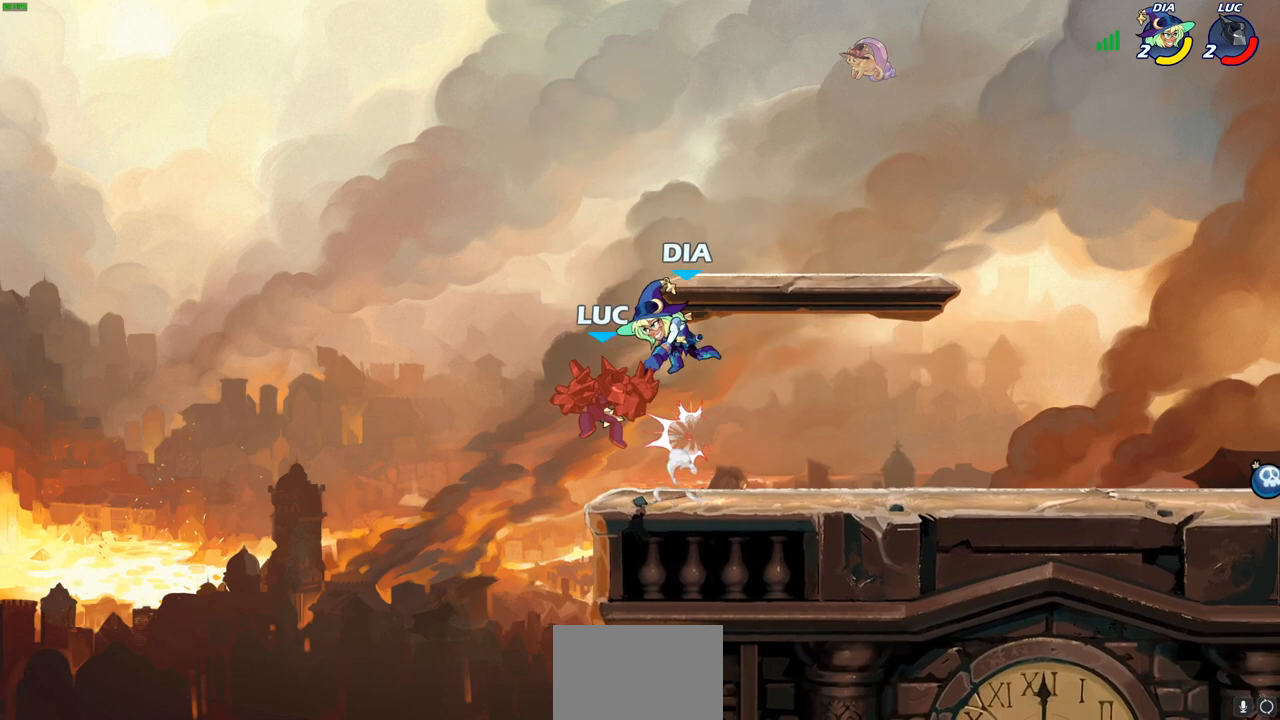
{"buttons": [], "left_stick": "center", "right_stick": "center", "events": [[217, "R1", "up"], [233, "R2", "up"], [350, "left_stick", "center"]]}
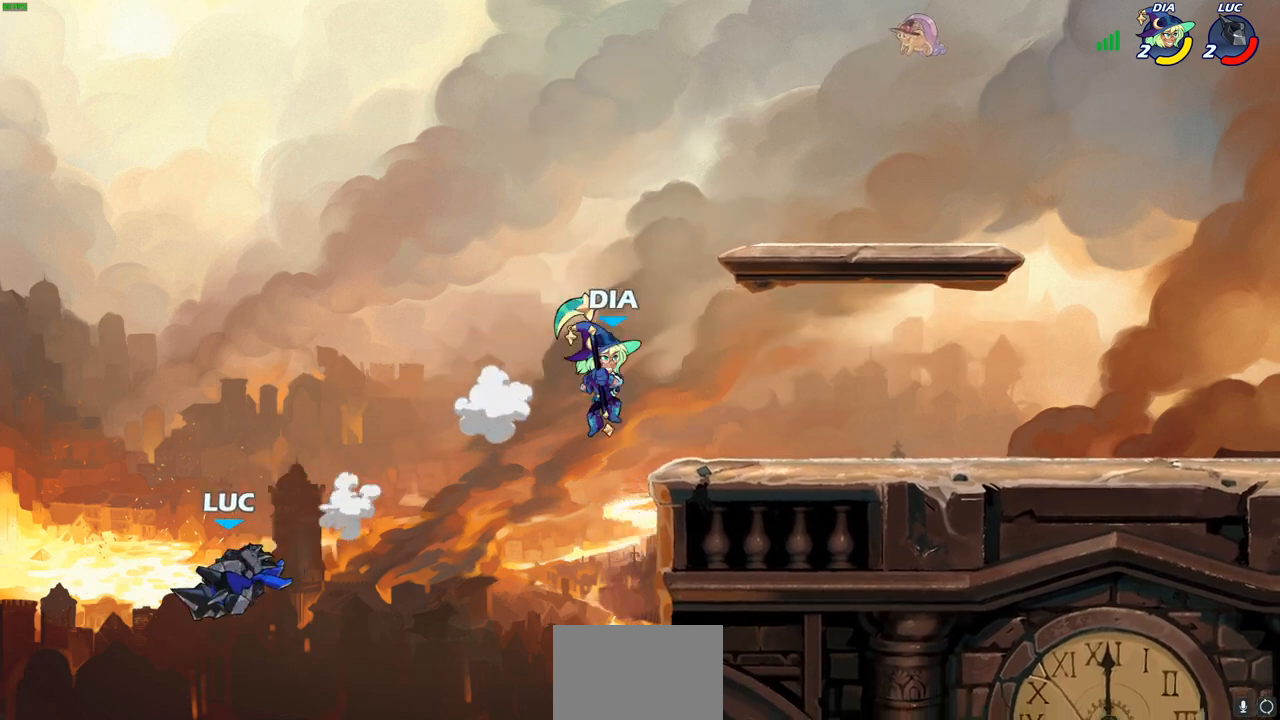
{"buttons": [], "left_stick": "right", "right_stick": "center", "events": [[200, "left_stick", "right"]]}
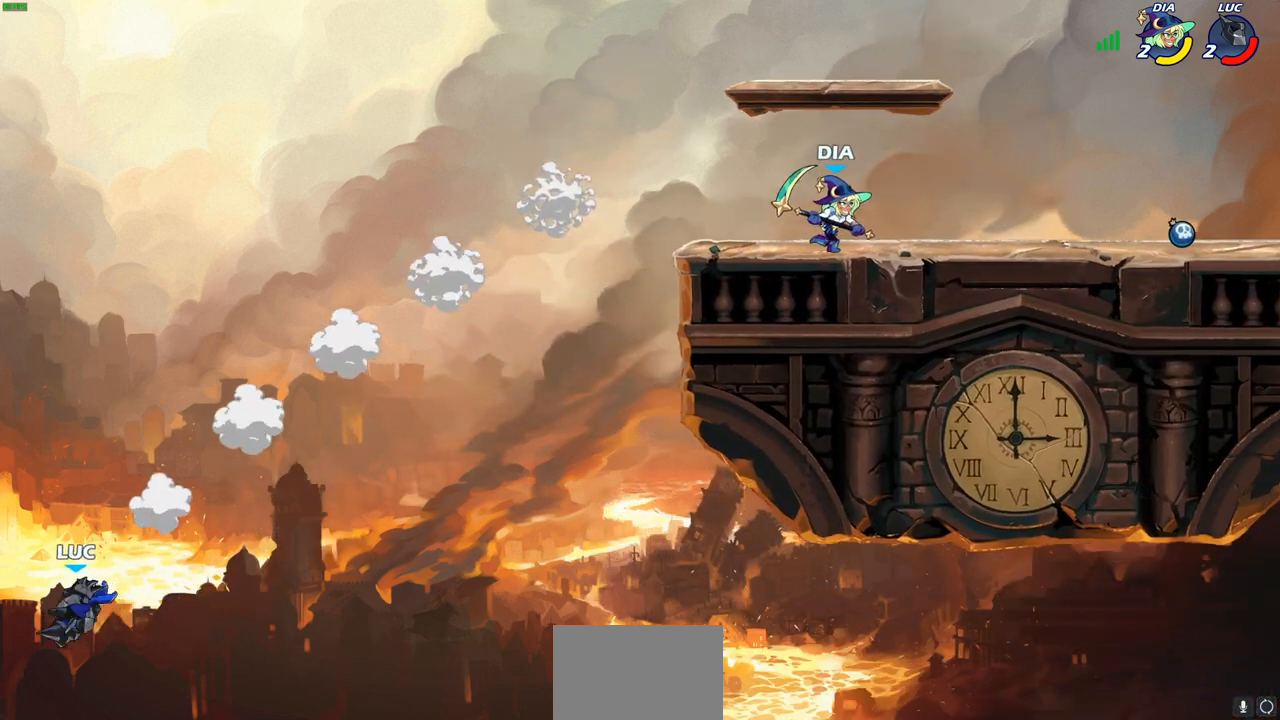
{"buttons": [], "left_stick": "right", "right_stick": "center", "events": [[200, "CROSS", "down"], [383, "CROSS", "up"]]}
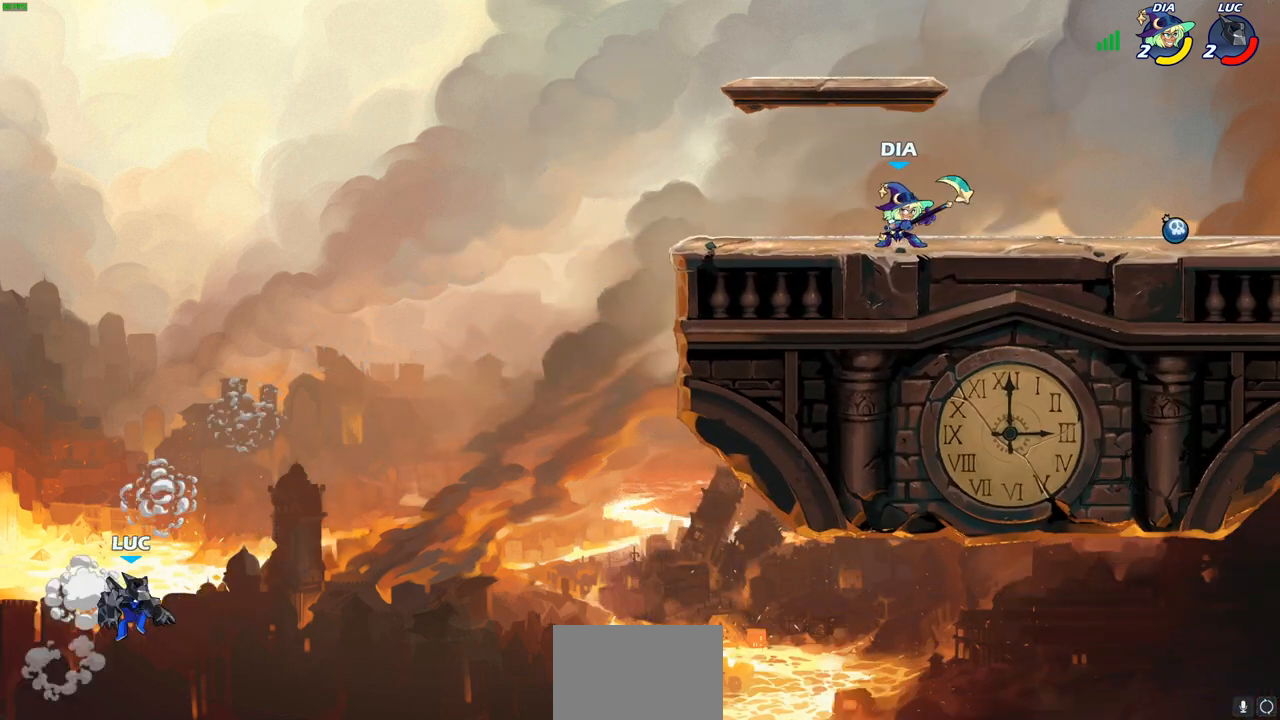
{"buttons": [], "left_stick": "right", "right_stick": "center", "events": [[217, "CIRCLE", "down"], [333, "CIRCLE", "up"]]}
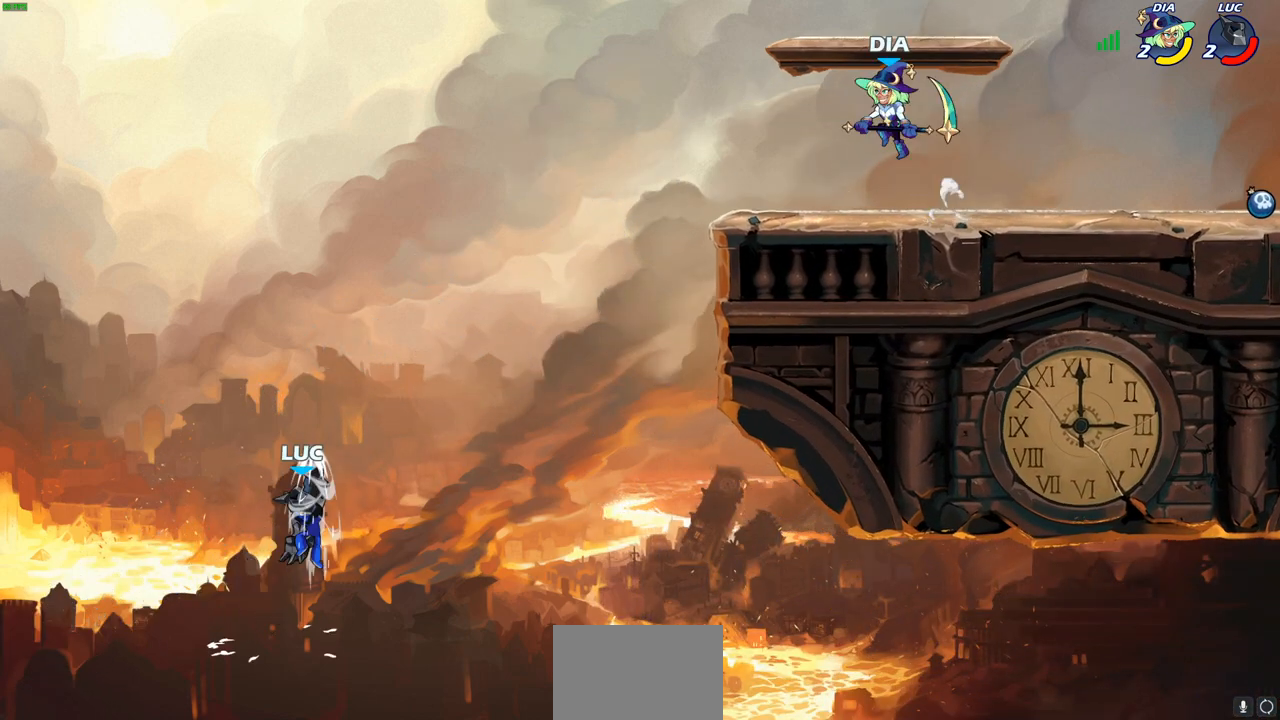
{"buttons": ["CROSS"], "left_stick": "up-left", "right_stick": "center", "events": [[367, "CROSS", "down"], [367, "left_stick", "up-left"]]}
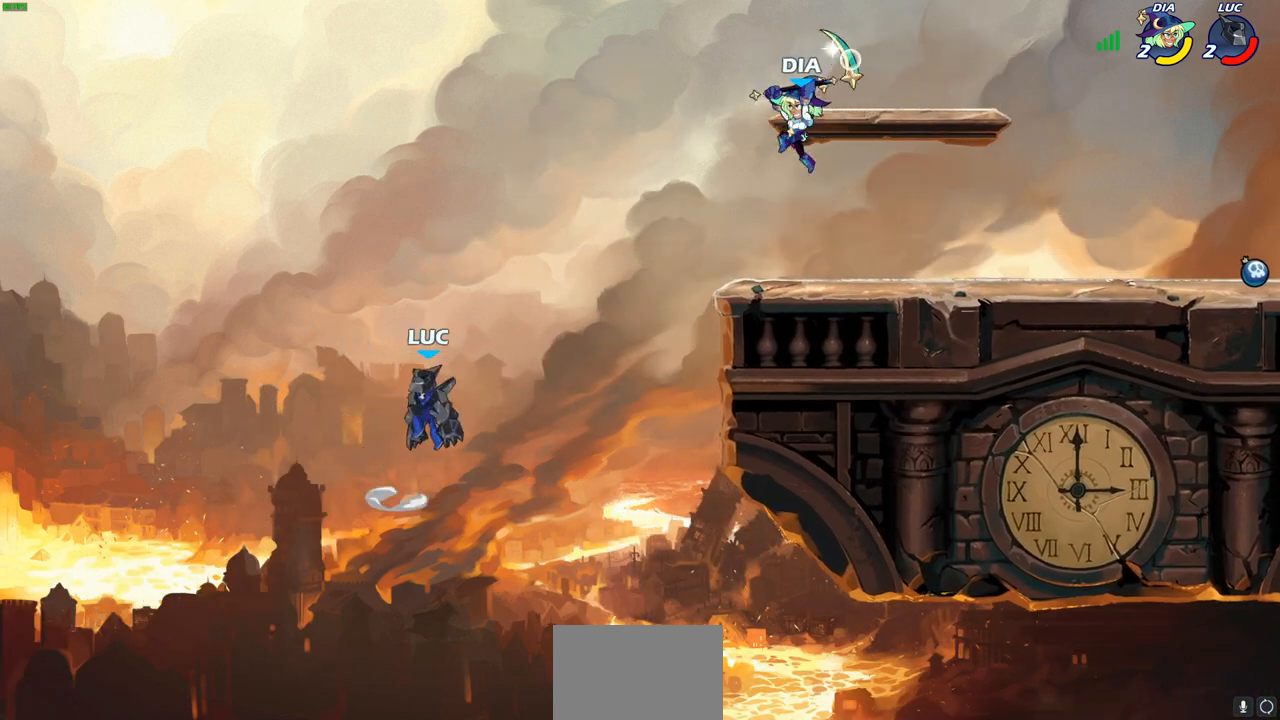
{"buttons": [], "left_stick": "right", "right_stick": "center", "events": [[50, "left_stick", "up-right"], [100, "CROSS", "up"], [300, "left_stick", "right"]]}
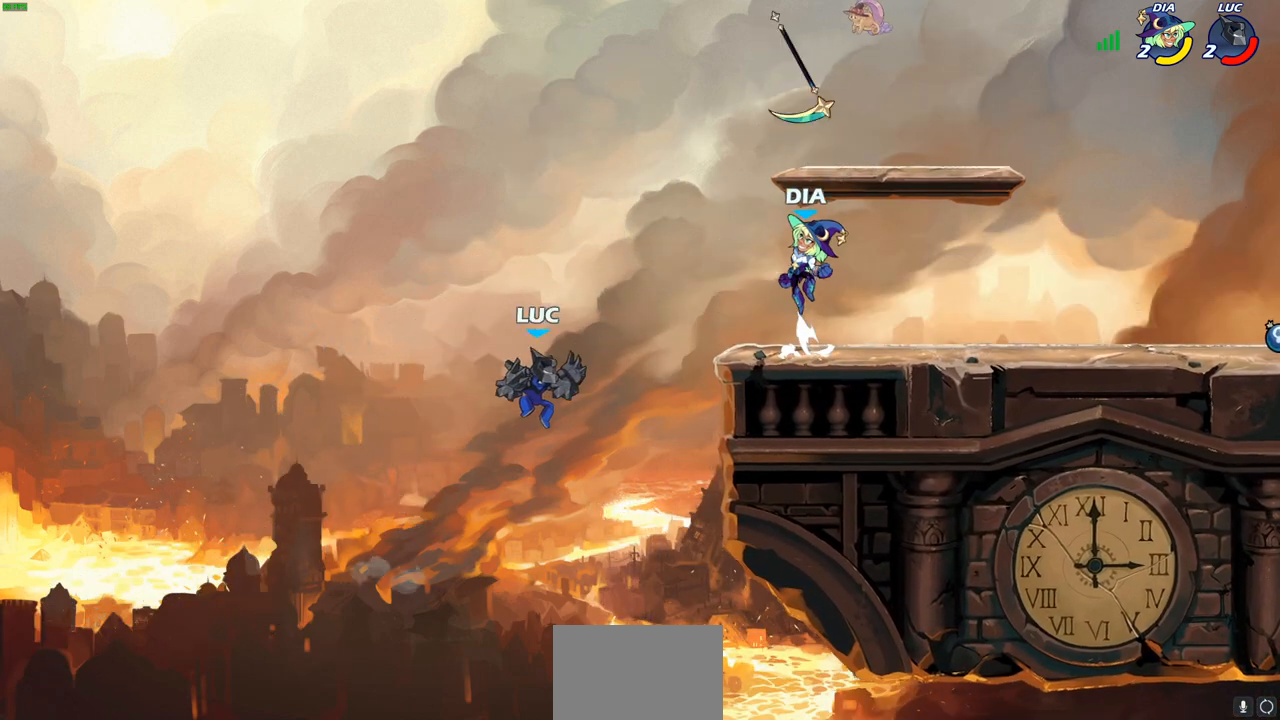
{"buttons": [], "left_stick": "right", "right_stick": "center", "events": [[83, "R2", "down"], [350, "left_stick", "up-left"], [383, "R2", "up"], [500, "left_stick", "right"]]}
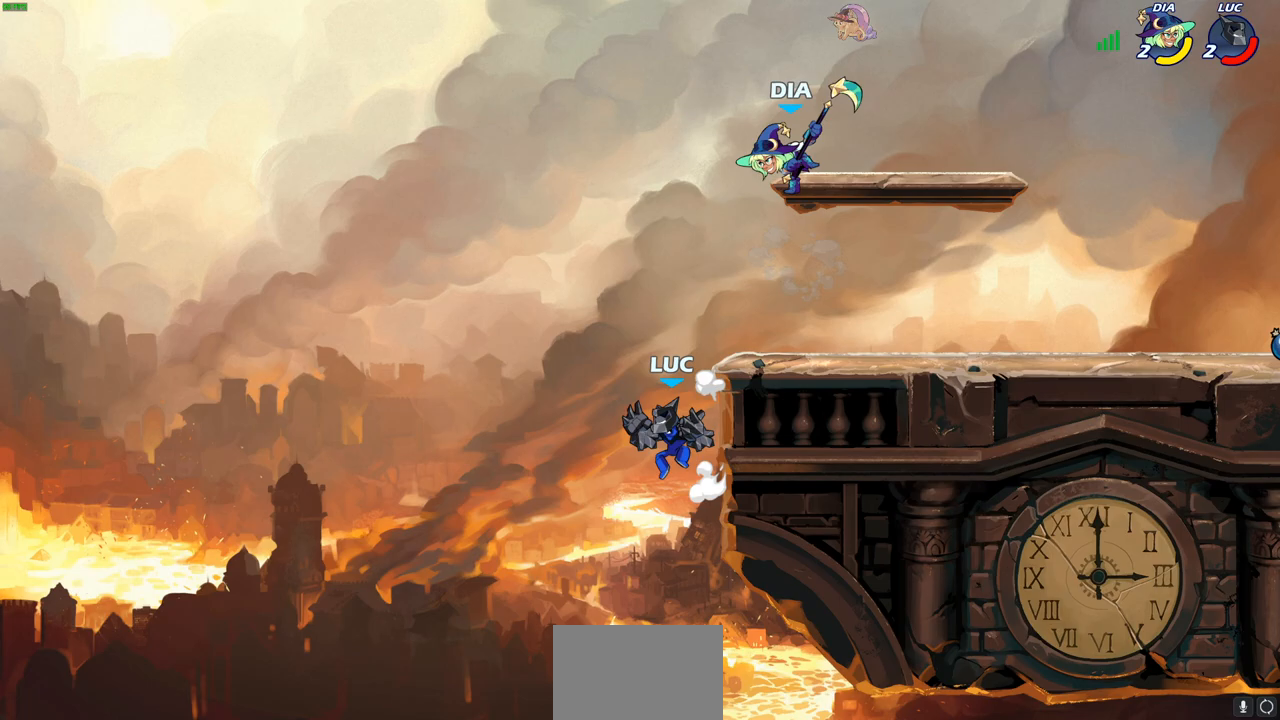
{"buttons": [], "left_stick": "up-right", "right_stick": "center", "events": [[83, "CROSS", "down"], [150, "left_stick", "up-left"], [233, "CROSS", "up"], [367, "left_stick", "up-right"]]}
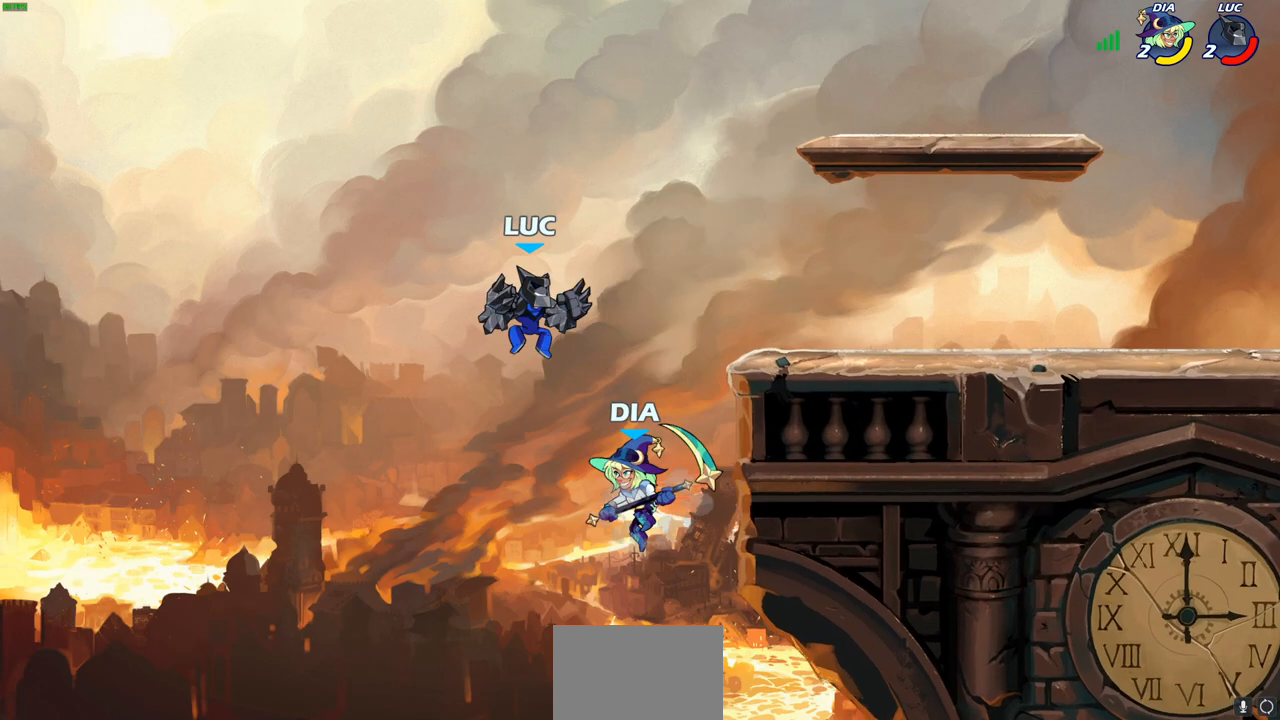
{"buttons": ["CIRCLE"], "left_stick": "down-right", "right_stick": "center", "events": [[133, "CROSS", "down"], [300, "CROSS", "up"], [400, "left_stick", "down-right"], [450, "CIRCLE", "down"]]}
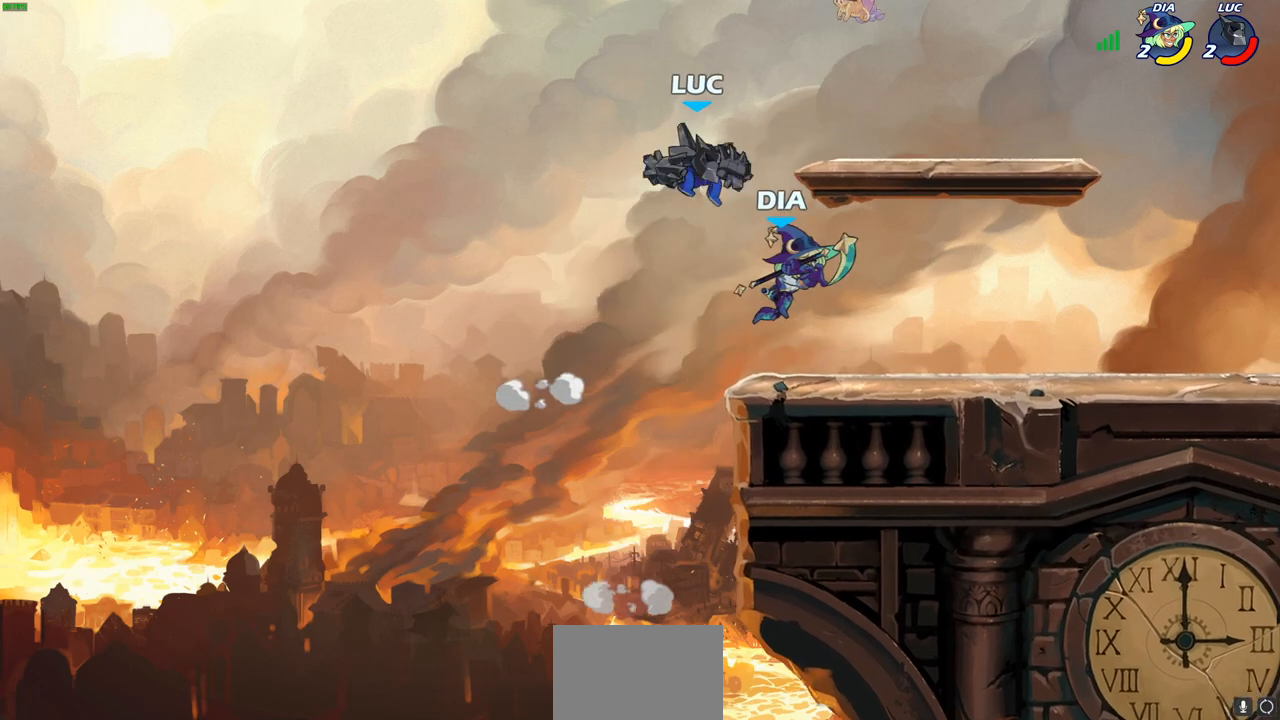
{"buttons": ["CIRCLE"], "left_stick": "right", "right_stick": "center", "events": [[267, "left_stick", "right"]]}
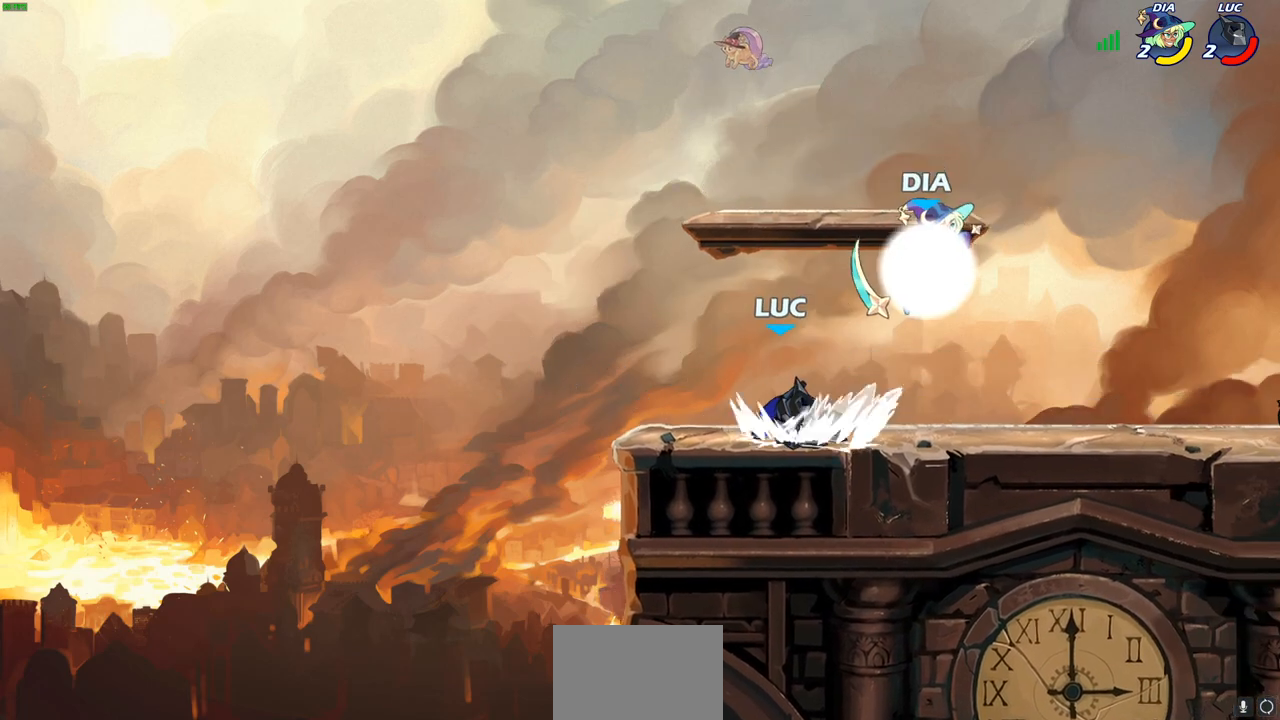
{"buttons": [], "left_stick": "up-right", "right_stick": "center", "events": [[100, "left_stick", "center"], [133, "CIRCLE", "up"], [217, "left_stick", "left"], [500, "left_stick", "up-right"]]}
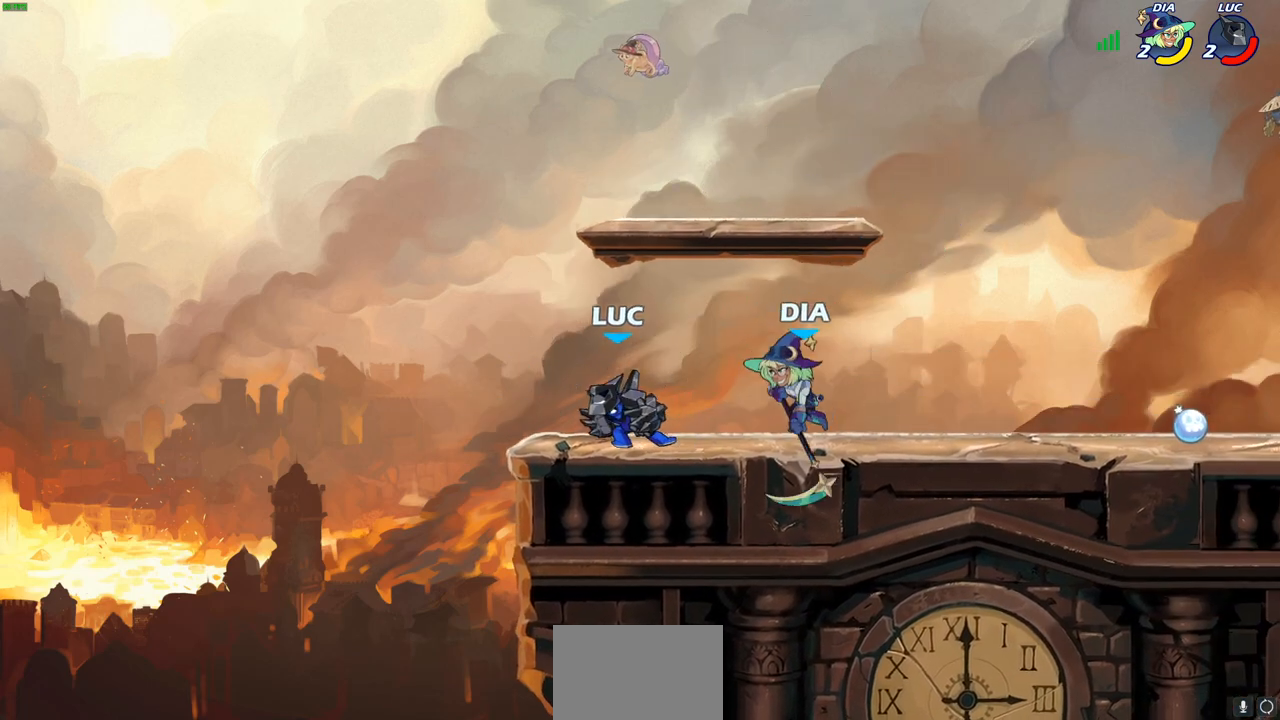
{"buttons": [], "left_stick": "center", "right_stick": "center", "events": [[17, "left_stick", "right"], [33, "CIRCLE", "down"], [117, "CIRCLE", "up"], [150, "left_stick", "center"]]}
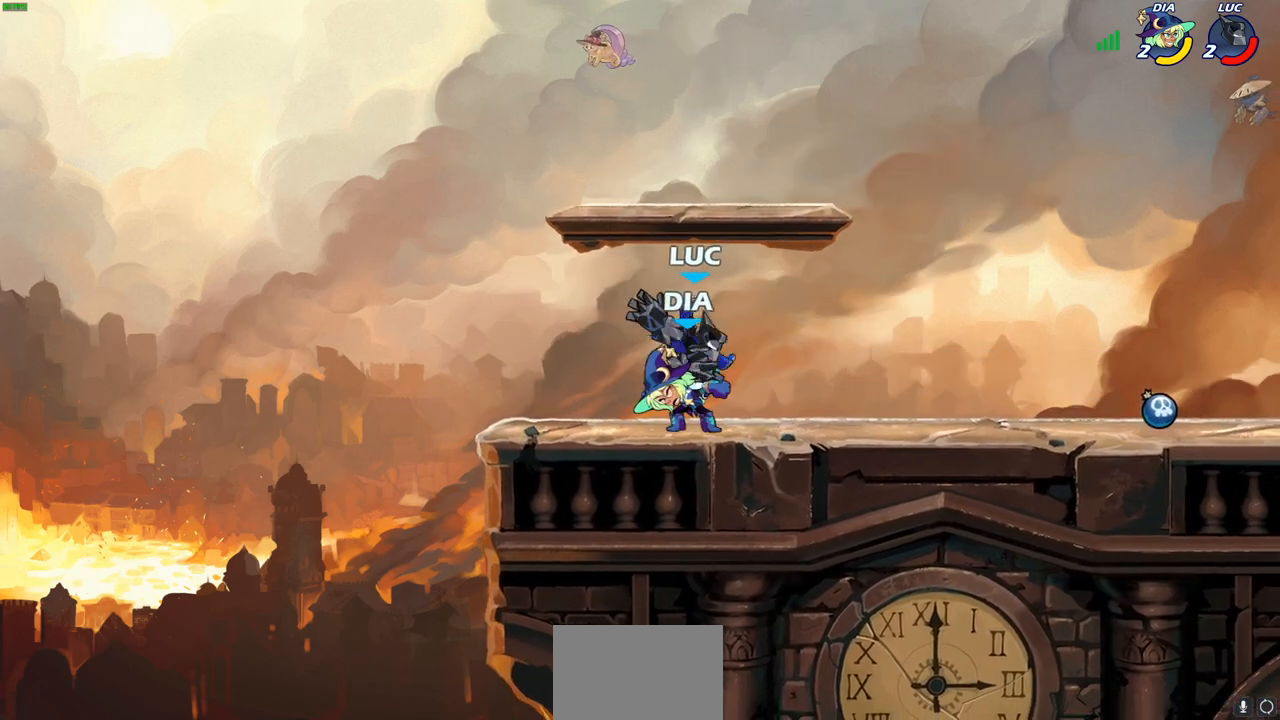
{"buttons": [], "left_stick": "left", "right_stick": "center", "events": [[450, "left_stick", "left"]]}
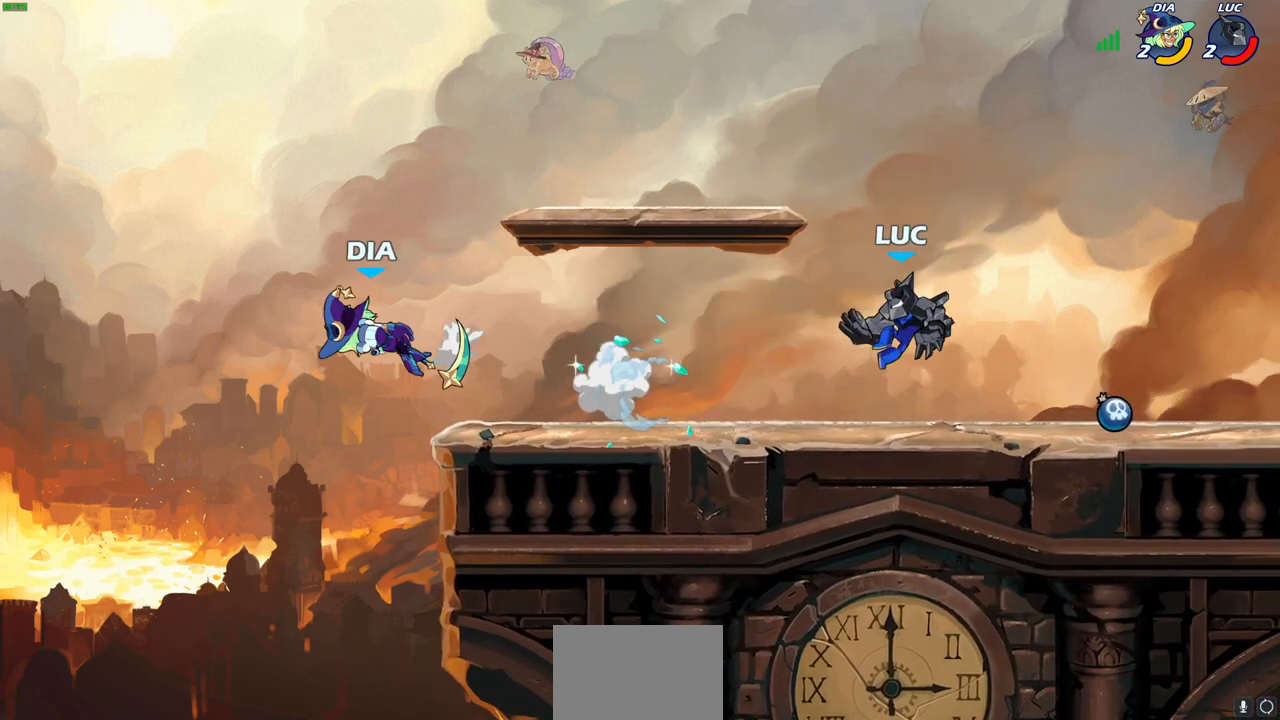
{"buttons": [], "left_stick": "down-right", "right_stick": "center", "events": [[167, "R2", "down"], [317, "R2", "up"], [383, "left_stick", "up"], [433, "left_stick", "right"], [483, "left_stick", "down-right"]]}
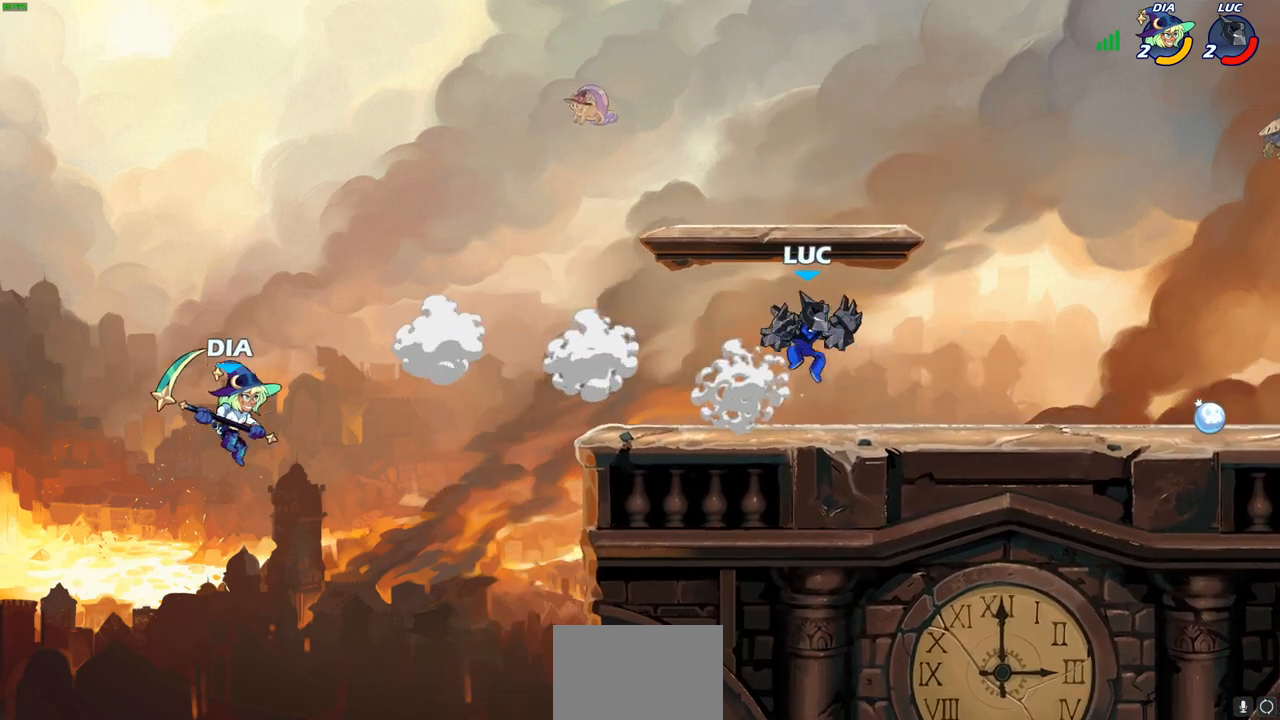
{"buttons": [], "left_stick": "left", "right_stick": "center", "events": [[317, "left_stick", "left"]]}
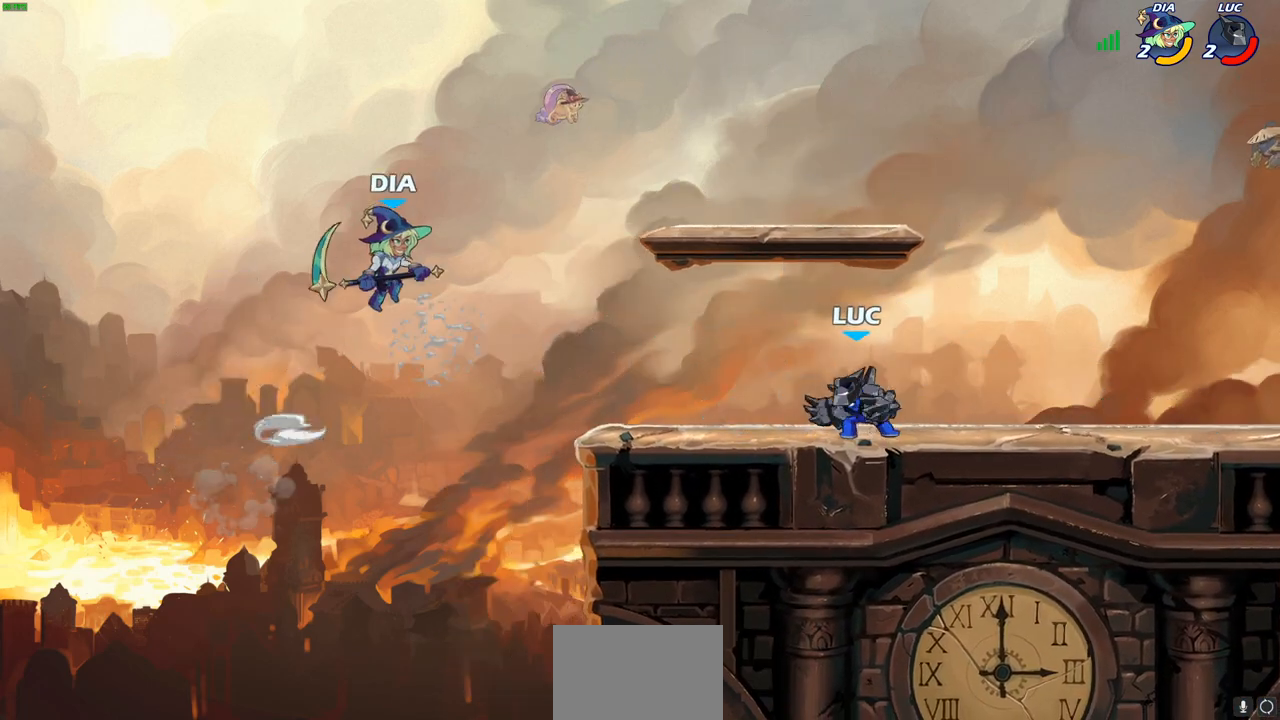
{"buttons": [], "left_stick": "down-left", "right_stick": "center", "events": [[83, "left_stick", "down"], [133, "left_stick", "right"], [317, "CROSS", "down"], [317, "left_stick", "up-left"], [400, "CROSS", "up"], [467, "left_stick", "down-left"]]}